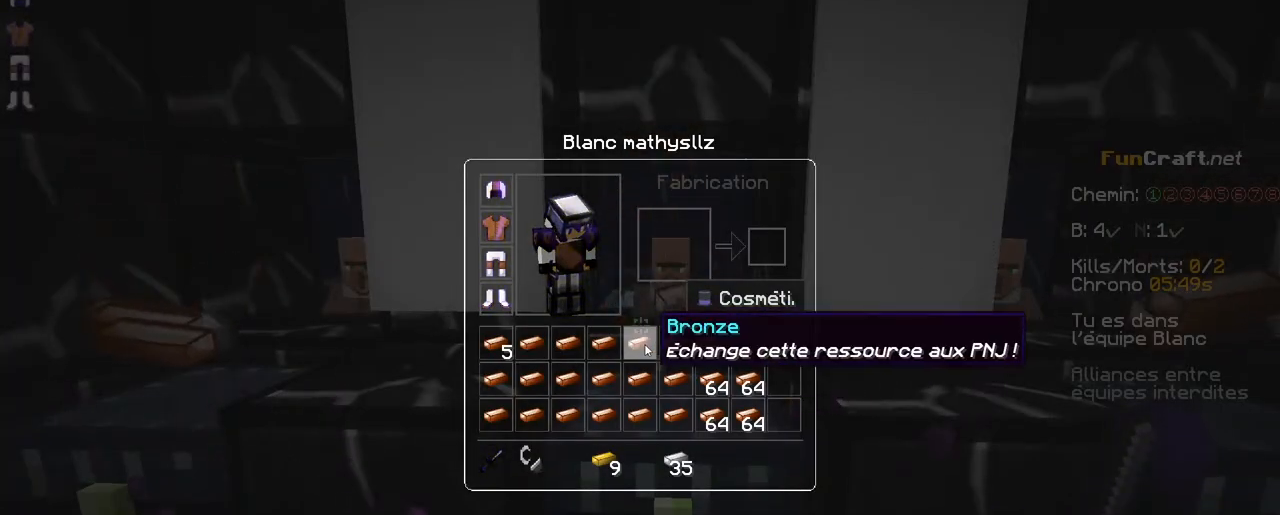
Gameplay with keyboard and mouse; each line is a JSON object with the keys and mouse buttons held at the frame after it. "events" lists presses ("down") and releases ("up") of "d", "q", "s", "shift", "space", "z", "mouse_left" and "mouse_right" between this image and that frame as [ms after this image, input, new state], when the widget could be followed in between. "mouse_left", "mouse_right" = the "left", "right" buttons of the "mouse" list. No other keys are recorded. Fast repeated clicks can show as one long hold. Not read: mouse_move.
{"keys": ["z"], "mouse": [], "events": [[483, "z", "down"]]}
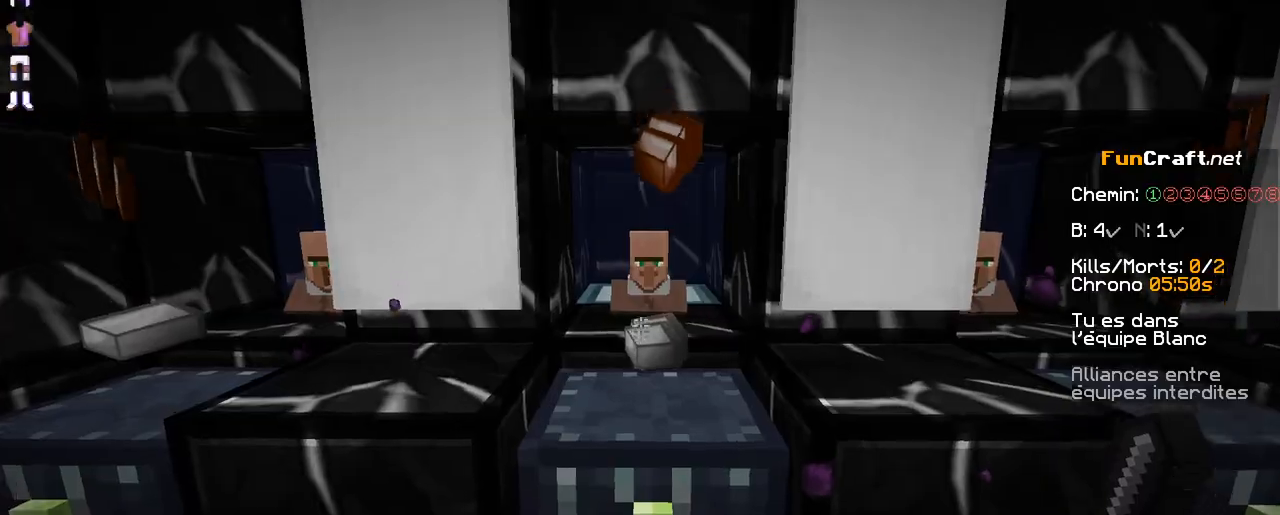
{"keys": [], "mouse": [], "events": [[183, "z", "up"], [217, "mouse_right", "down"], [283, "mouse_right", "up"]]}
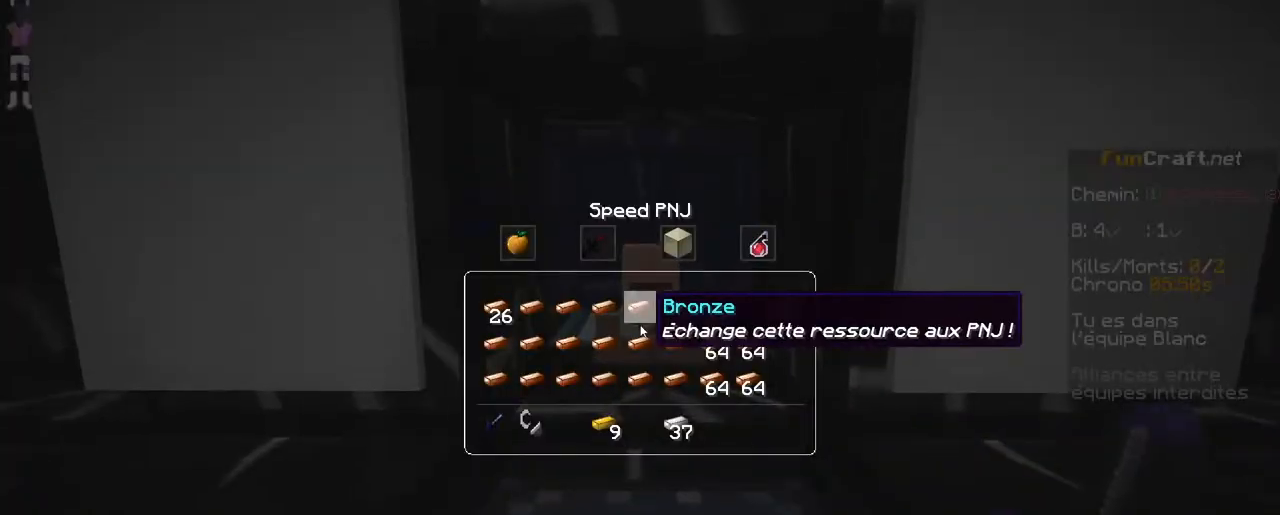
{"keys": [], "mouse": [], "events": []}
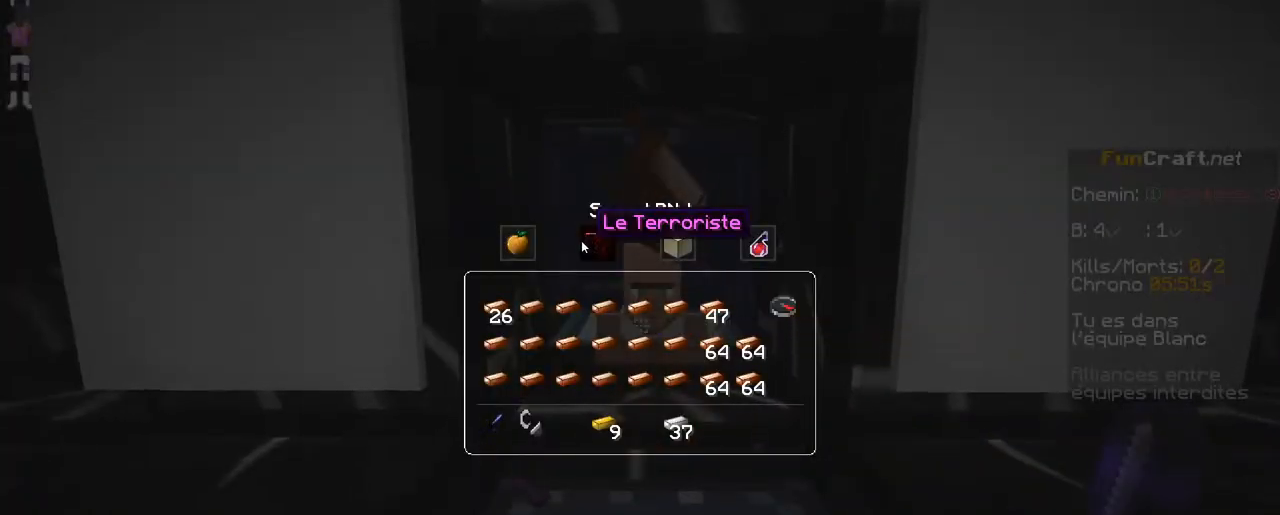
{"keys": [], "mouse": [], "events": []}